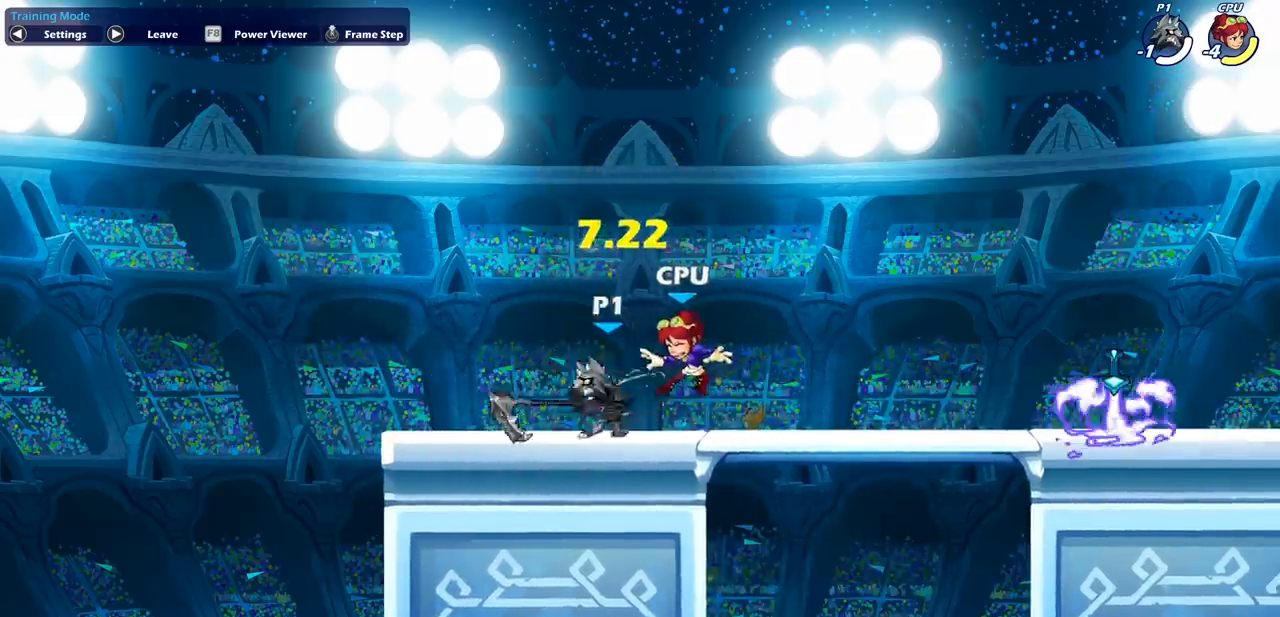
Gameplay with a controller (PlayStation layout); each line is a JSON object with the inputs held at the frame after it (dt_ms = milliseconds from this image to that frame). "events" lists button and stick changes between this image and that frame as [ms after this image, input, new state], when the widget could be followed in between. Not read: R1 right_stick.
{"dt_ms": 500, "buttons": [], "left_stick": "center", "events": [[267, "R2", "down"], [333, "left_stick", "center"], [367, "SQUARE", "down"], [383, "R2", "up"], [467, "SQUARE", "up"]]}
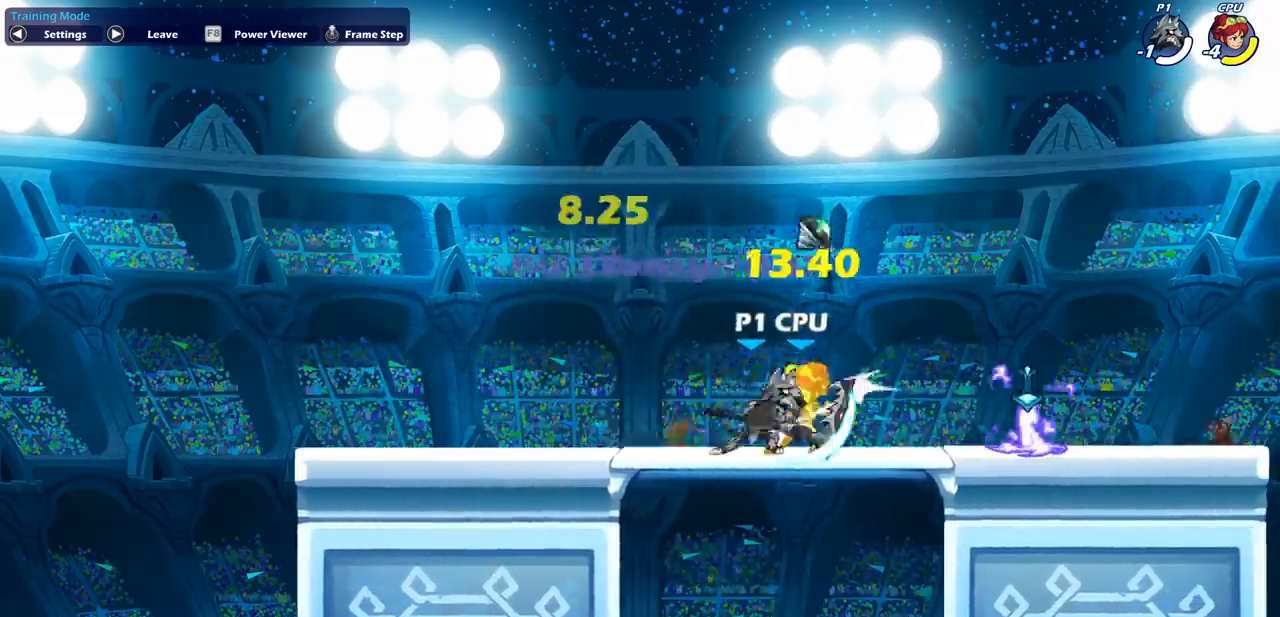
{"dt_ms": 500, "buttons": [], "left_stick": "center", "events": [[200, "CROSS", "down"], [233, "SQUARE", "down"], [267, "CROSS", "up"], [317, "SQUARE", "up"]]}
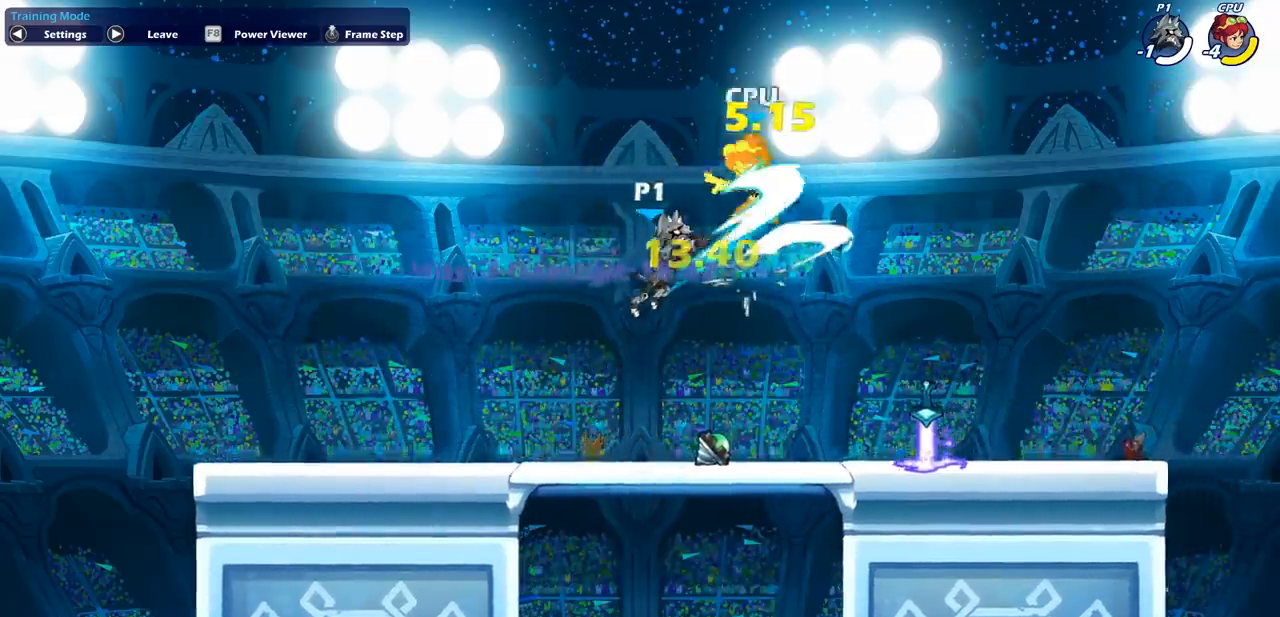
{"dt_ms": 500, "buttons": ["CROSS"], "left_stick": "right", "events": [[333, "left_stick", "right"], [483, "CROSS", "down"]]}
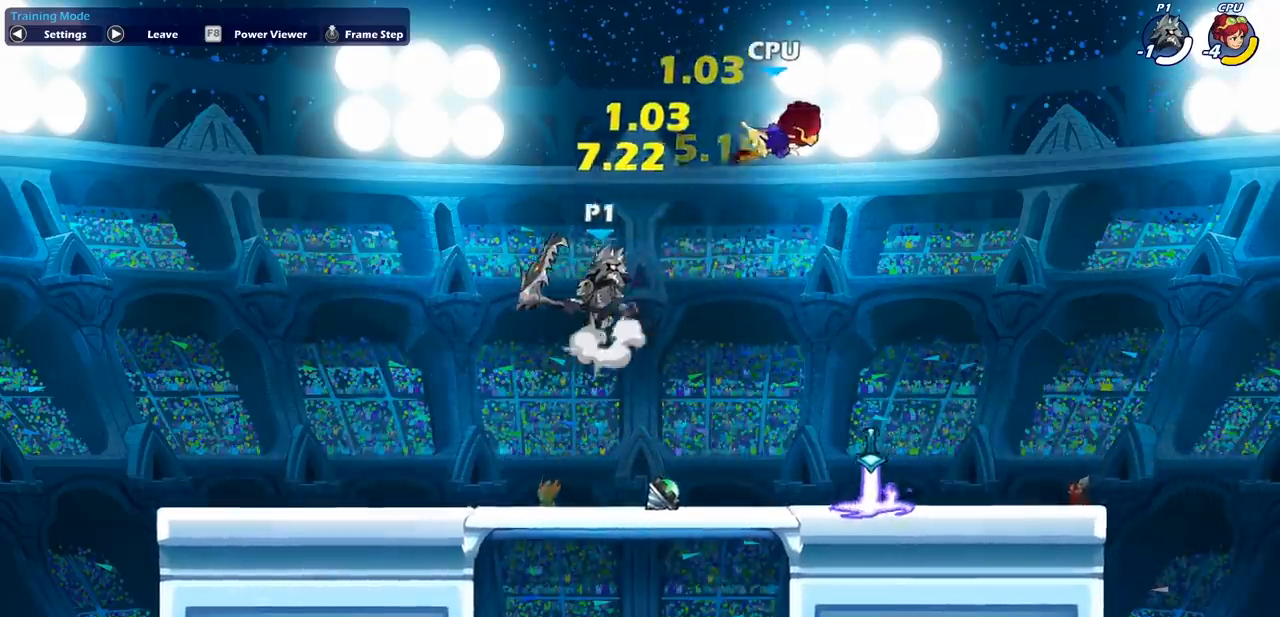
{"dt_ms": 500, "buttons": [], "left_stick": "center", "events": [[167, "CROSS", "up"], [250, "left_stick", "center"], [300, "R2", "down"], [317, "SQUARE", "down"], [417, "R2", "up"], [417, "SQUARE", "up"]]}
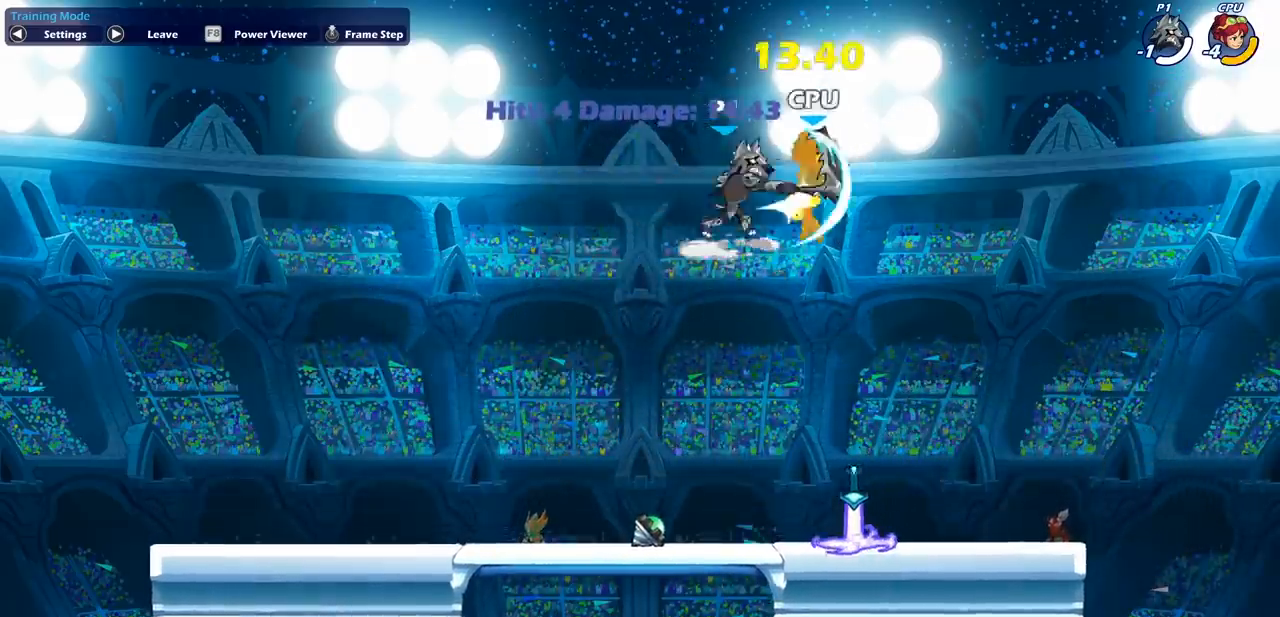
{"dt_ms": 500, "buttons": [], "left_stick": "center", "events": [[167, "CIRCLE", "down"], [267, "CIRCLE", "up"]]}
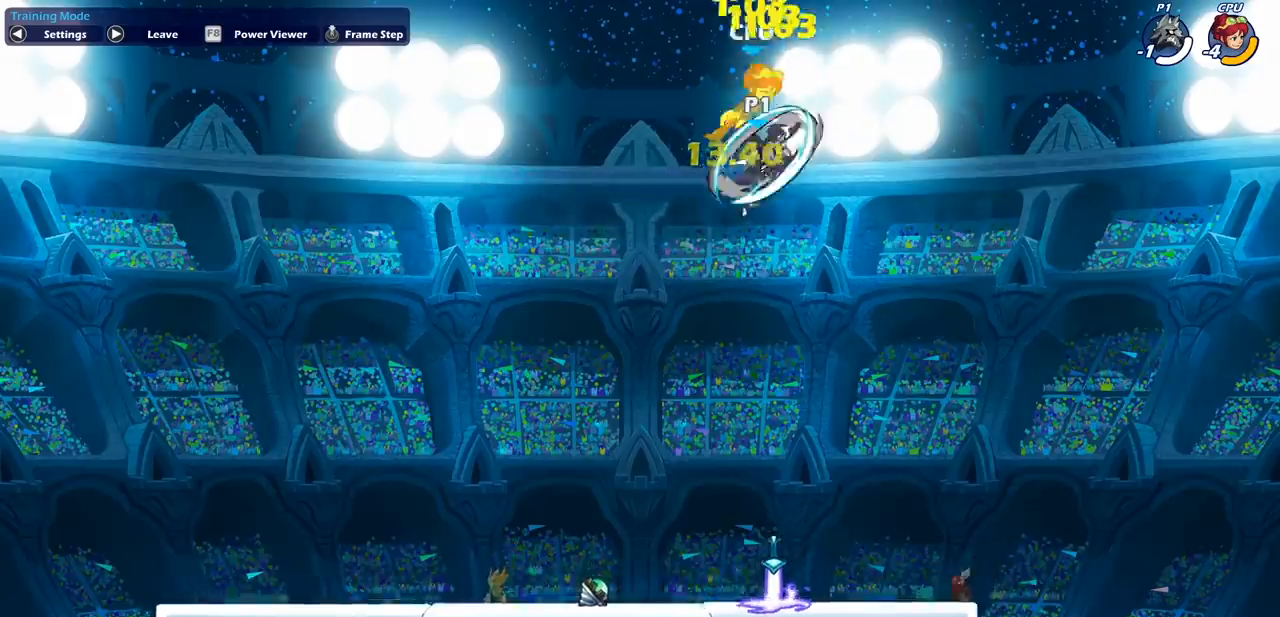
{"dt_ms": 500, "buttons": ["R2"], "left_stick": "right", "events": [[100, "left_stick", "right"], [383, "R2", "down"]]}
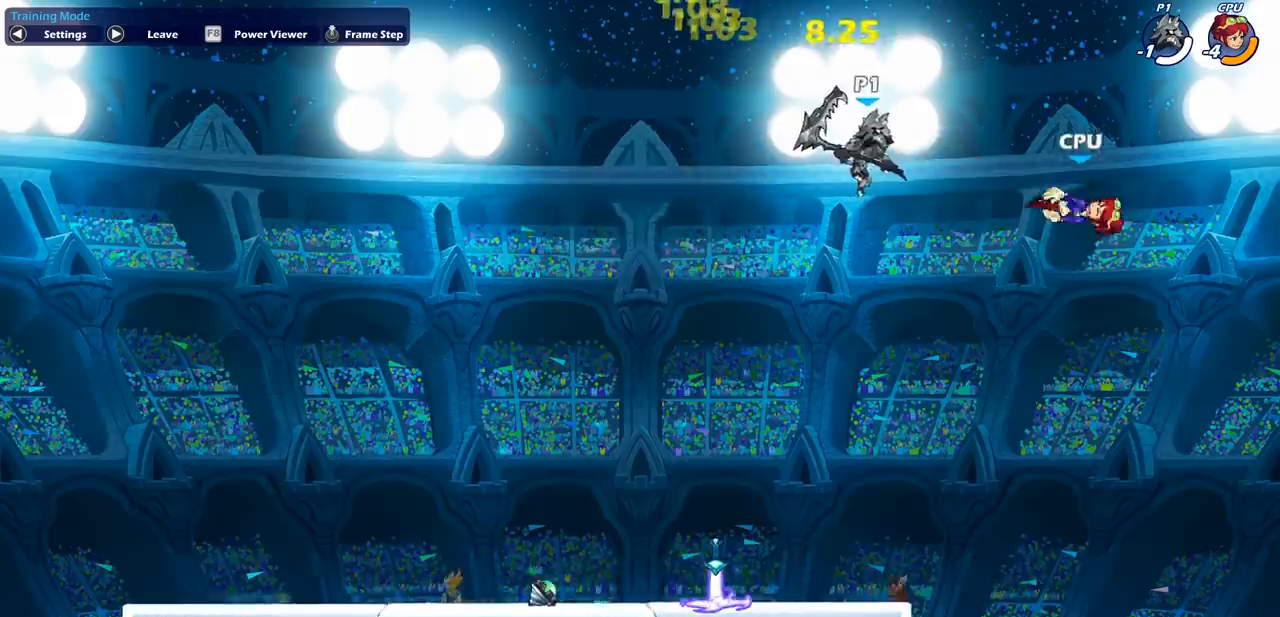
{"dt_ms": 500, "buttons": [], "left_stick": "down-left", "events": [[17, "R2", "up"], [50, "left_stick", "down-right"], [183, "left_stick", "down"], [250, "SQUARE", "down"], [367, "SQUARE", "up"], [450, "left_stick", "down-left"]]}
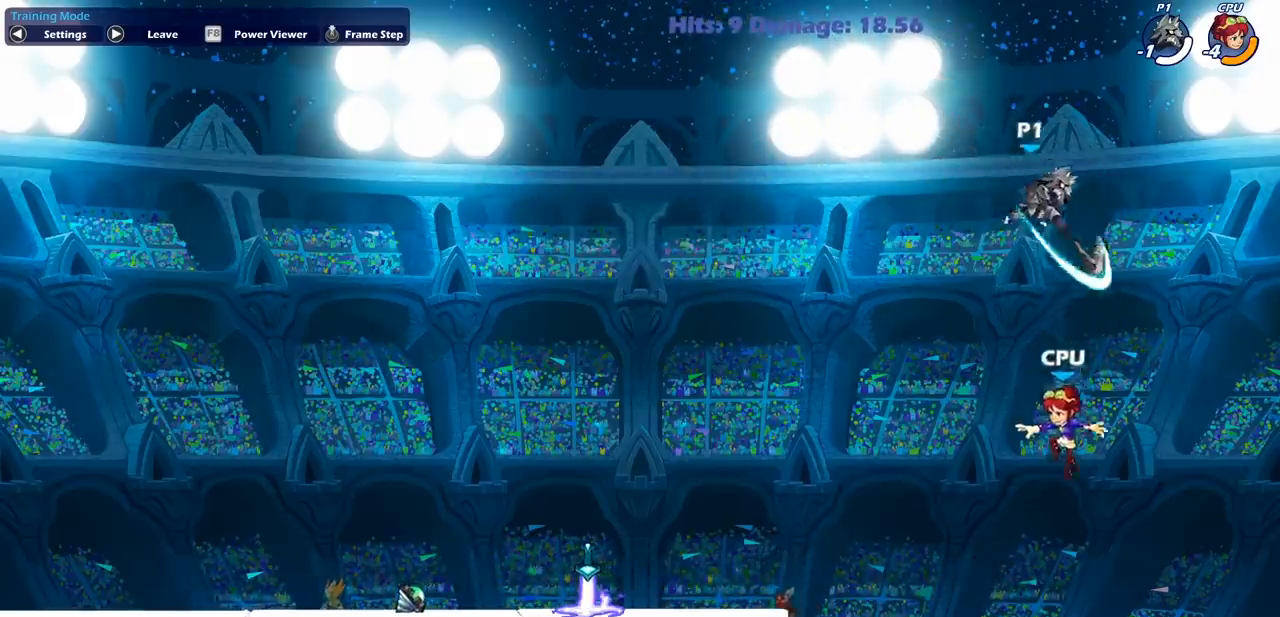
{"dt_ms": 500, "buttons": ["CROSS"], "left_stick": "left", "events": [[50, "left_stick", "left"], [350, "CROSS", "down"]]}
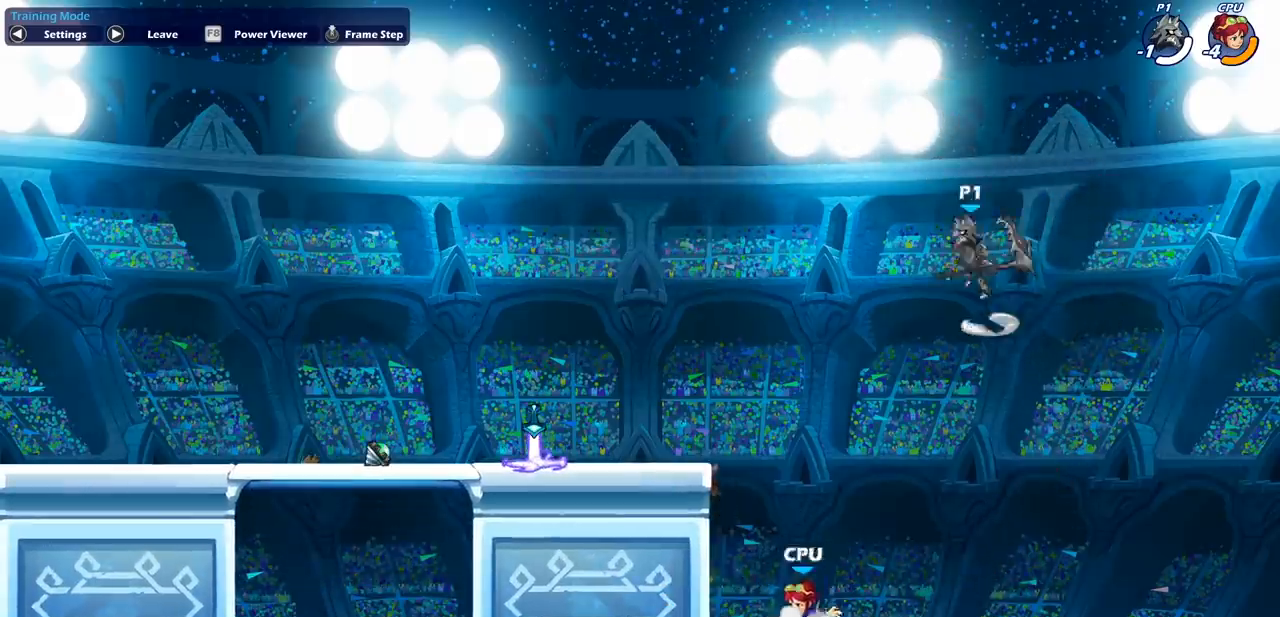
{"dt_ms": 500, "buttons": [], "left_stick": "down-left", "events": [[233, "CROSS", "up"], [483, "left_stick", "down-left"]]}
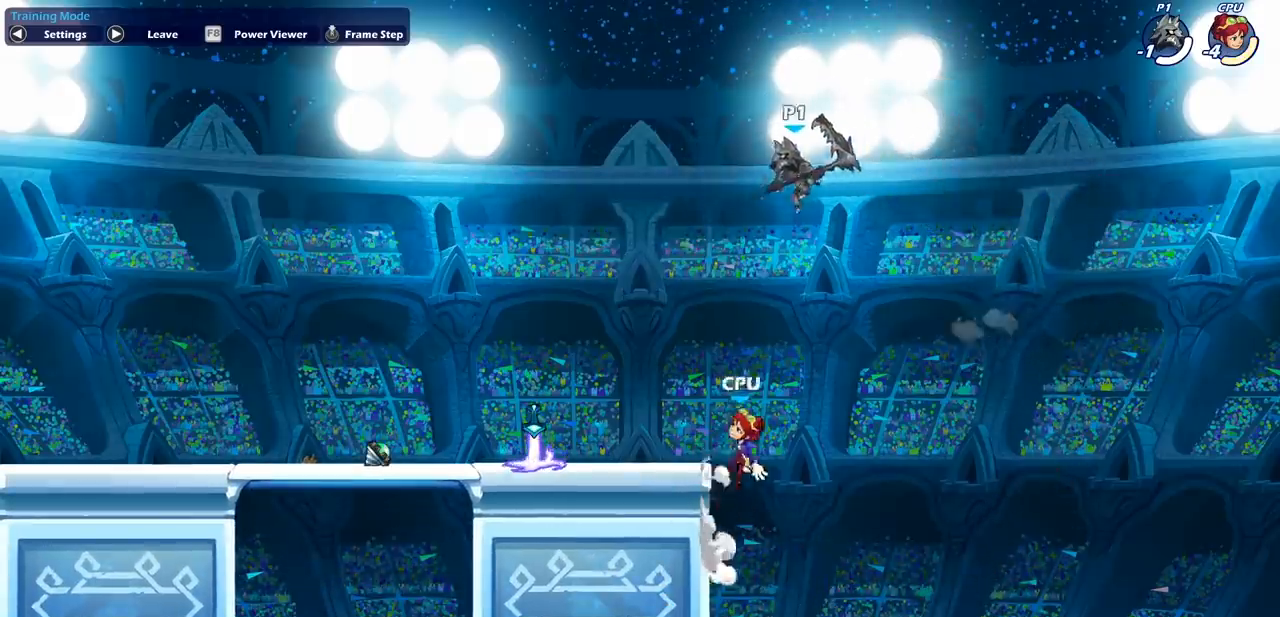
{"dt_ms": 500, "buttons": [], "left_stick": "center", "events": [[67, "CIRCLE", "down"], [167, "CIRCLE", "up"], [217, "left_stick", "center"]]}
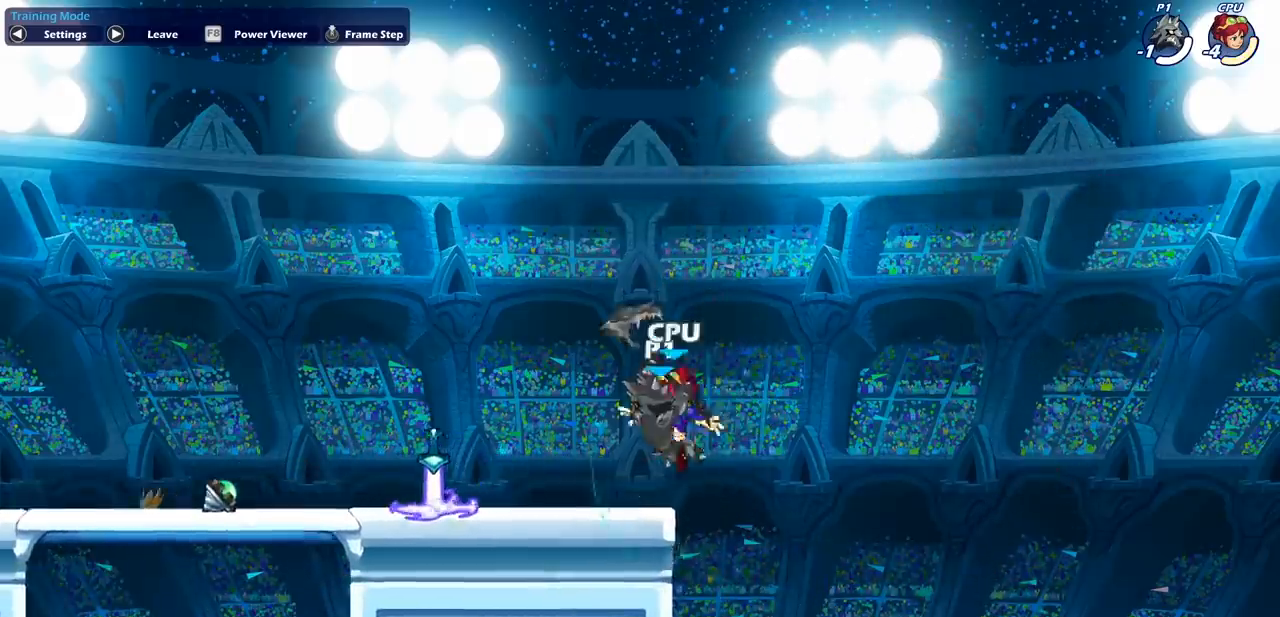
{"dt_ms": 1000, "buttons": ["SQUARE"], "left_stick": "up-left"}
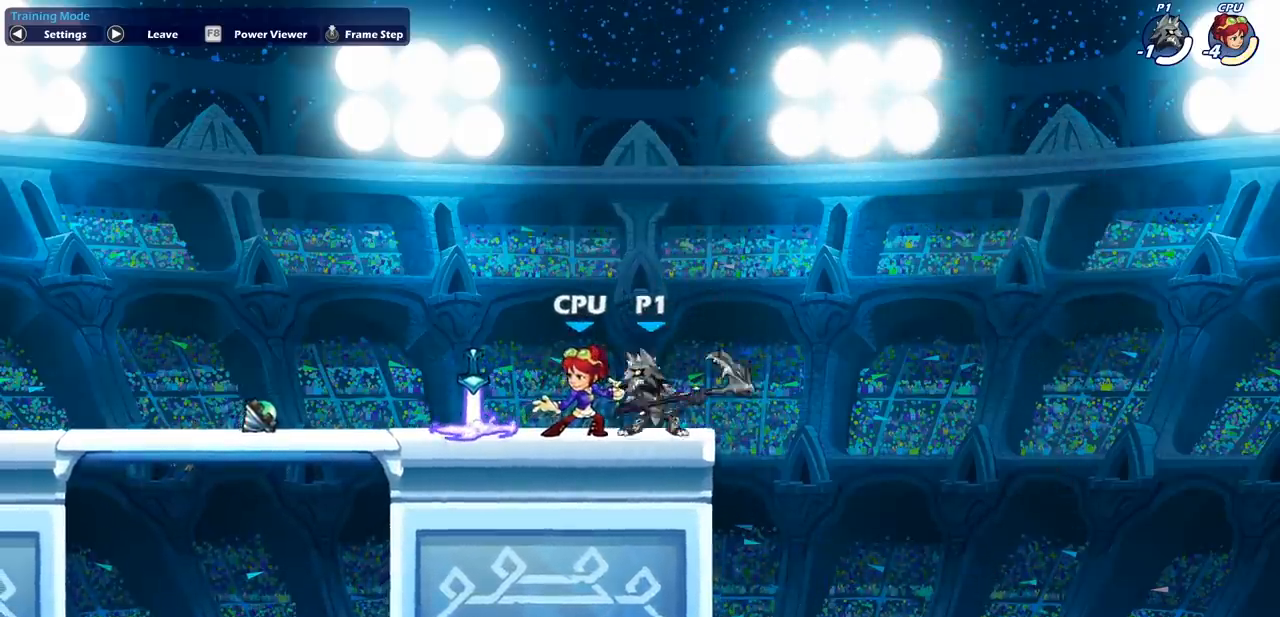
{"dt_ms": 500, "buttons": [], "left_stick": "left", "events": [[100, "SQUARE", "up"], [183, "left_stick", "center"], [483, "left_stick", "left"]]}
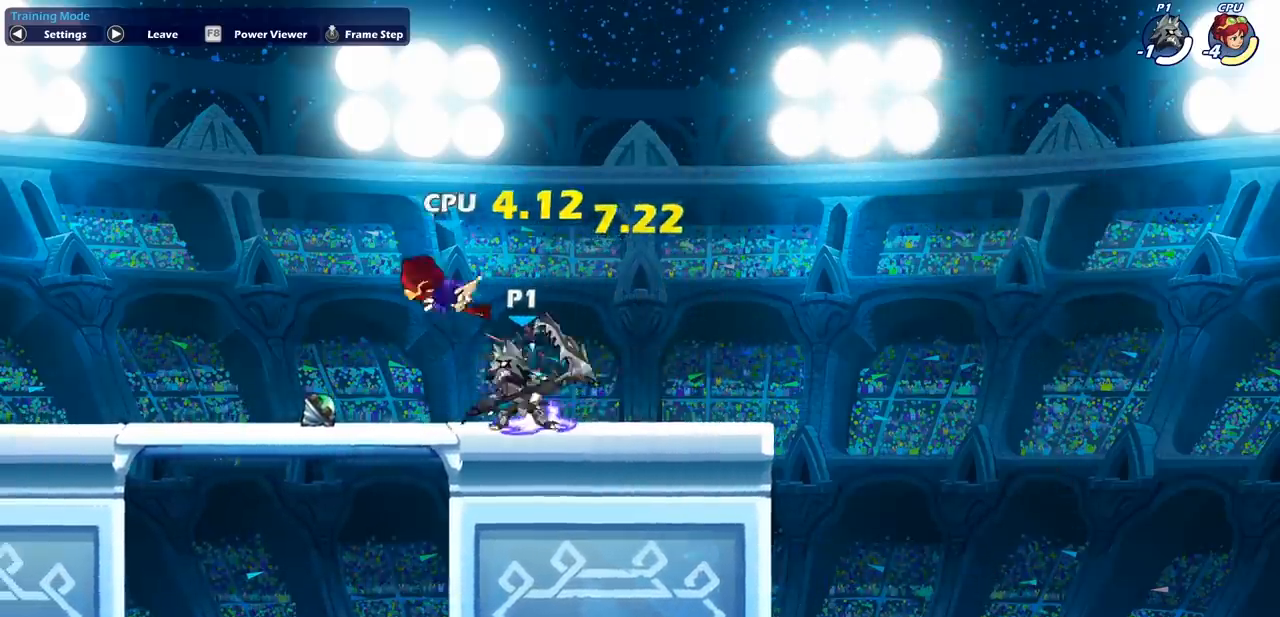
{"dt_ms": 500, "buttons": [], "left_stick": "center", "events": [[33, "R2", "down"], [100, "left_stick", "center"], [117, "SQUARE", "down"], [150, "R2", "up"], [217, "SQUARE", "up"]]}
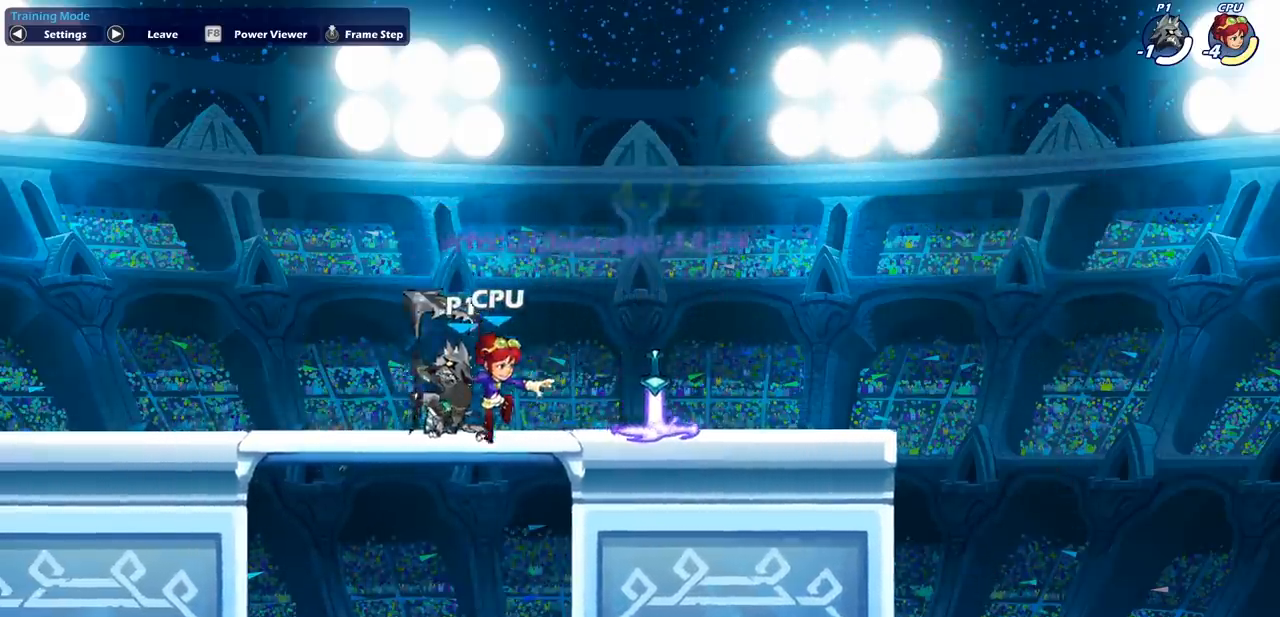
{"dt_ms": 500, "buttons": [], "left_stick": "right", "events": [[83, "left_stick", "left"], [417, "left_stick", "right"]]}
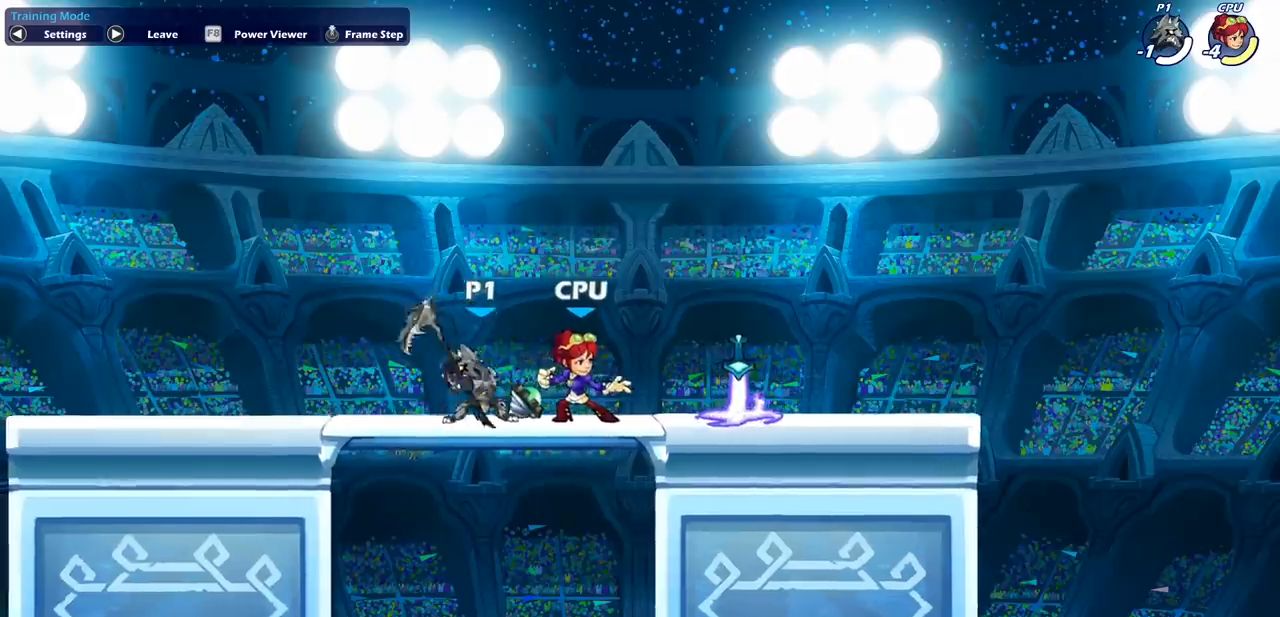
{"dt_ms": 500, "buttons": [], "left_stick": "right", "events": [[33, "SQUARE", "down"], [183, "SQUARE", "up"]]}
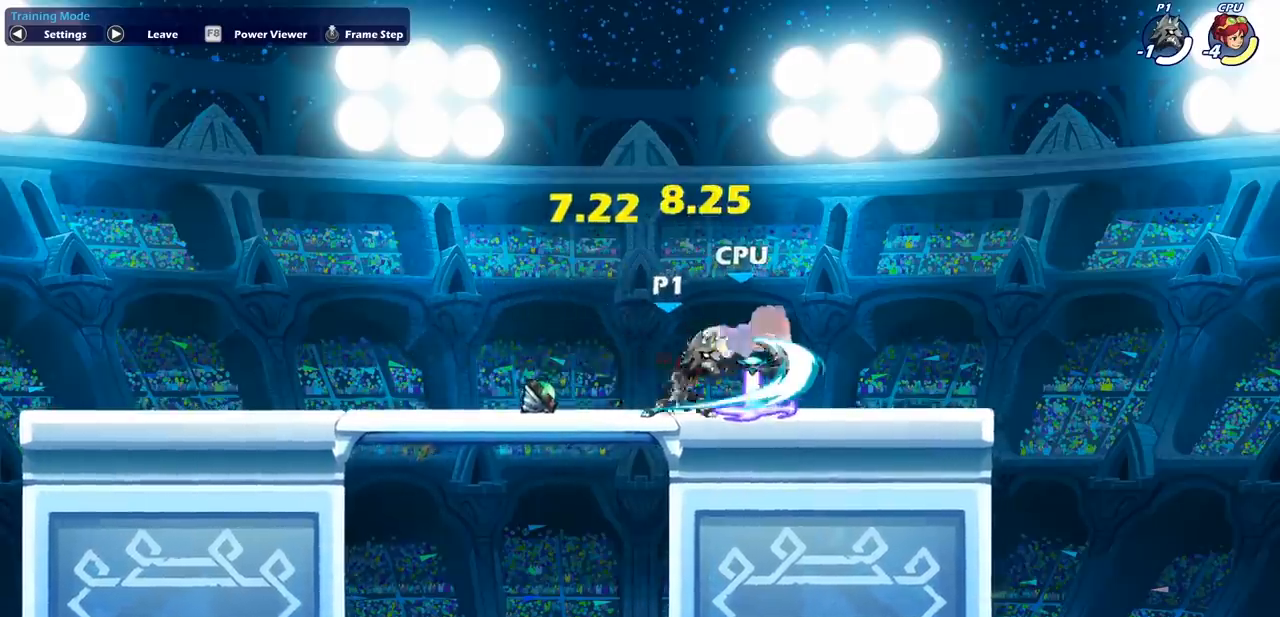
{"dt_ms": 500, "buttons": [], "left_stick": "center", "events": [[117, "R2", "down"], [183, "left_stick", "center"], [233, "R2", "up"], [233, "SQUARE", "down"], [317, "SQUARE", "up"]]}
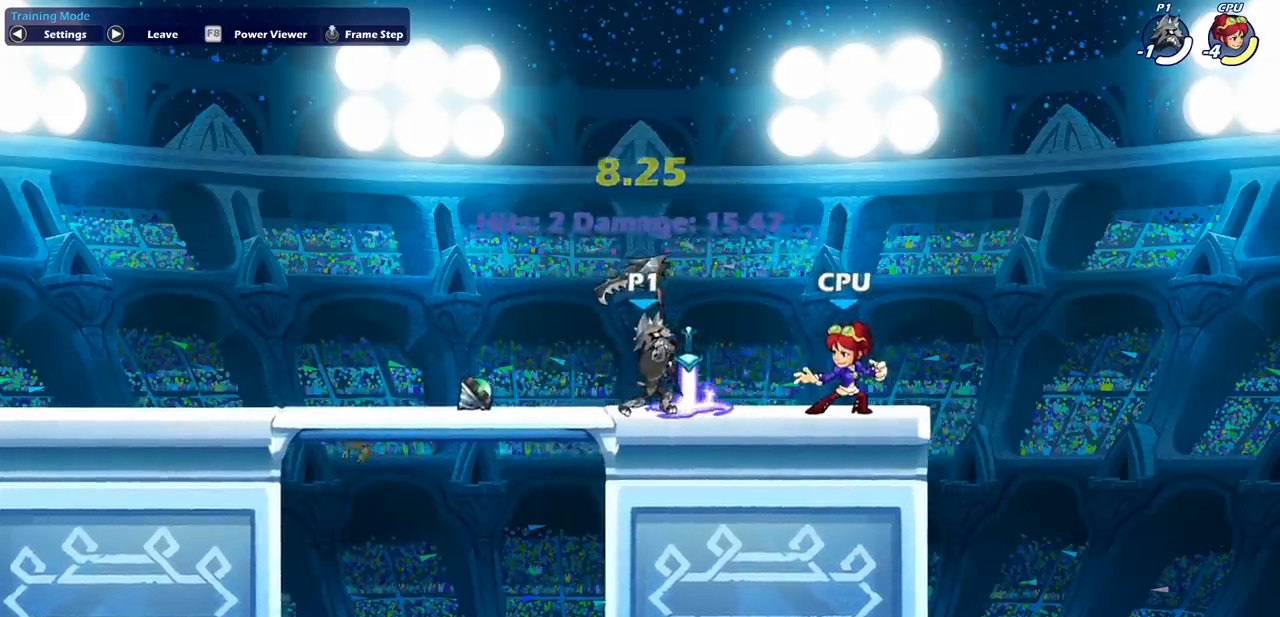
{"dt_ms": 500, "buttons": [], "left_stick": "right", "events": [[233, "left_stick", "left"], [350, "left_stick", "right"]]}
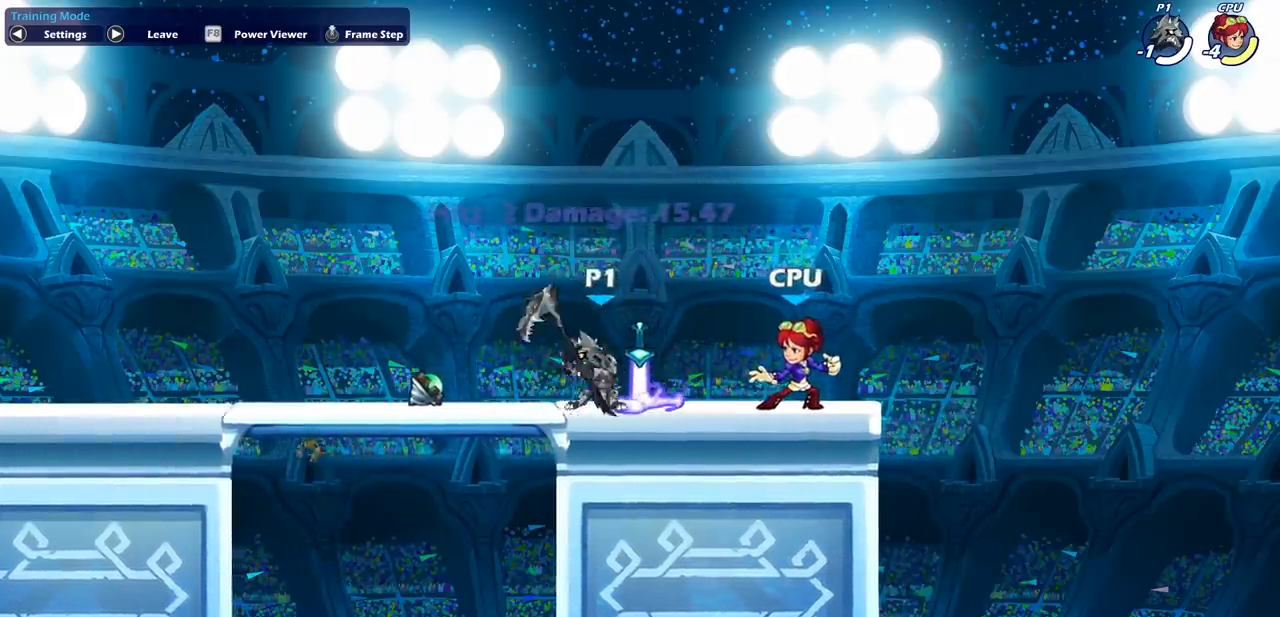
{"dt_ms": 500, "buttons": ["SQUARE"], "left_stick": "left", "events": [[350, "left_stick", "left"], [417, "SQUARE", "down"]]}
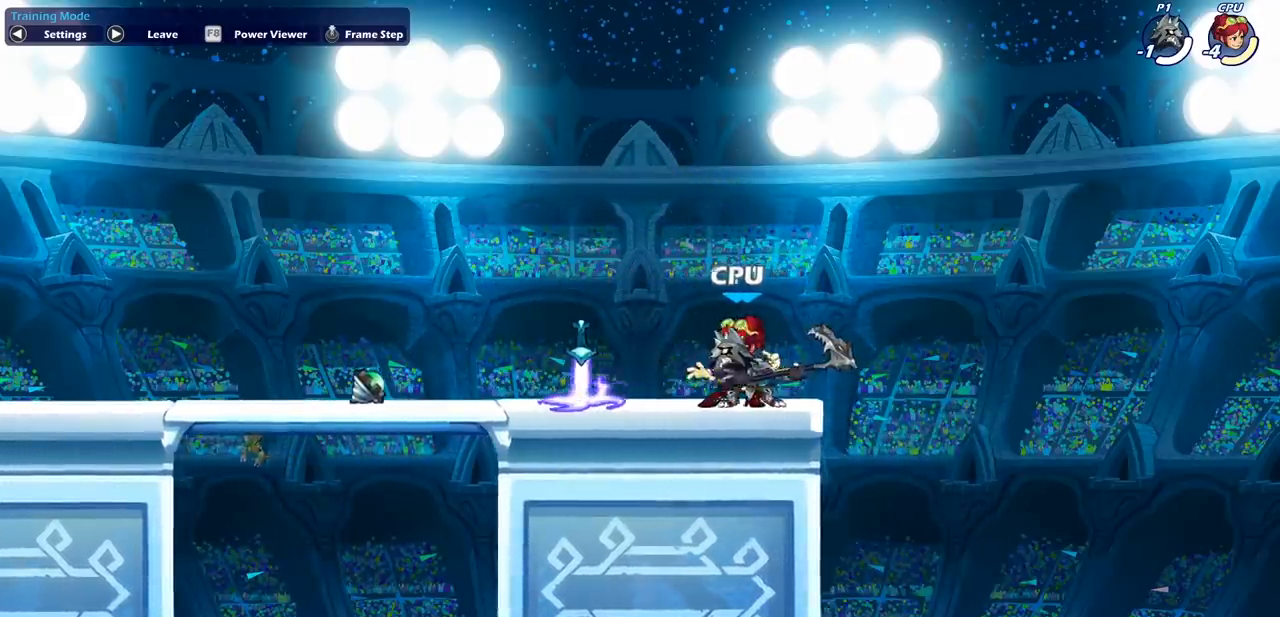
{"dt_ms": 500, "buttons": [], "left_stick": "right", "events": [[33, "SQUARE", "up"], [450, "left_stick", "right"]]}
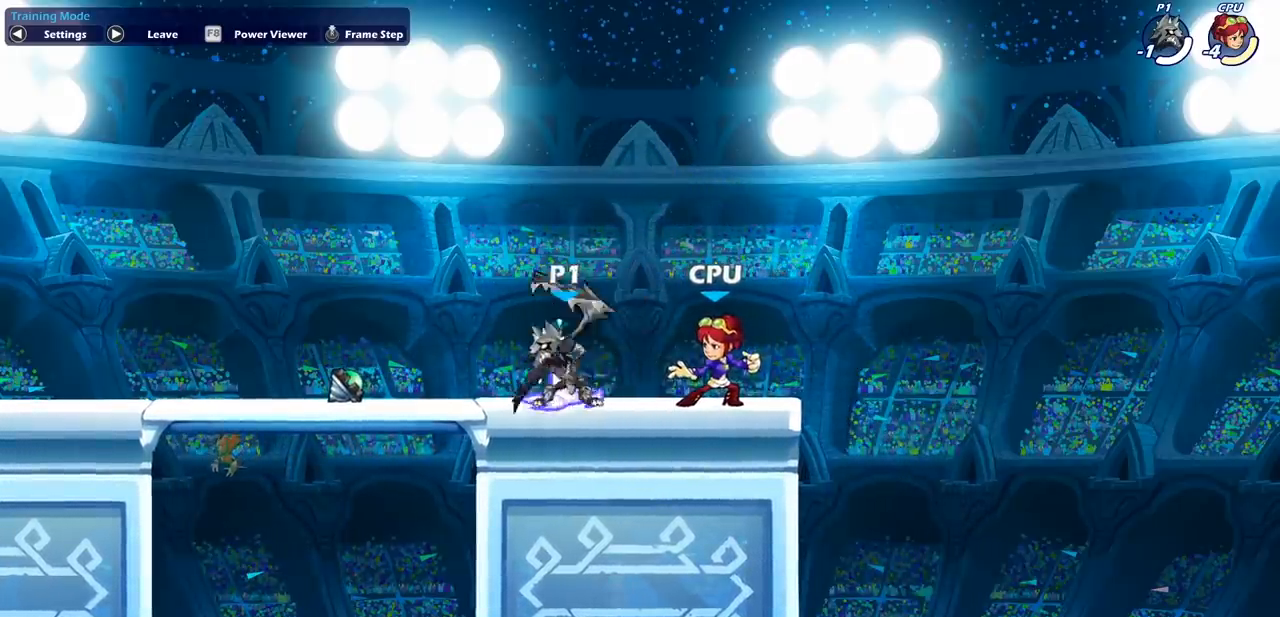
{"dt_ms": 500, "buttons": ["SQUARE"], "left_stick": "left", "events": [[450, "left_stick", "left"], [467, "SQUARE", "down"]]}
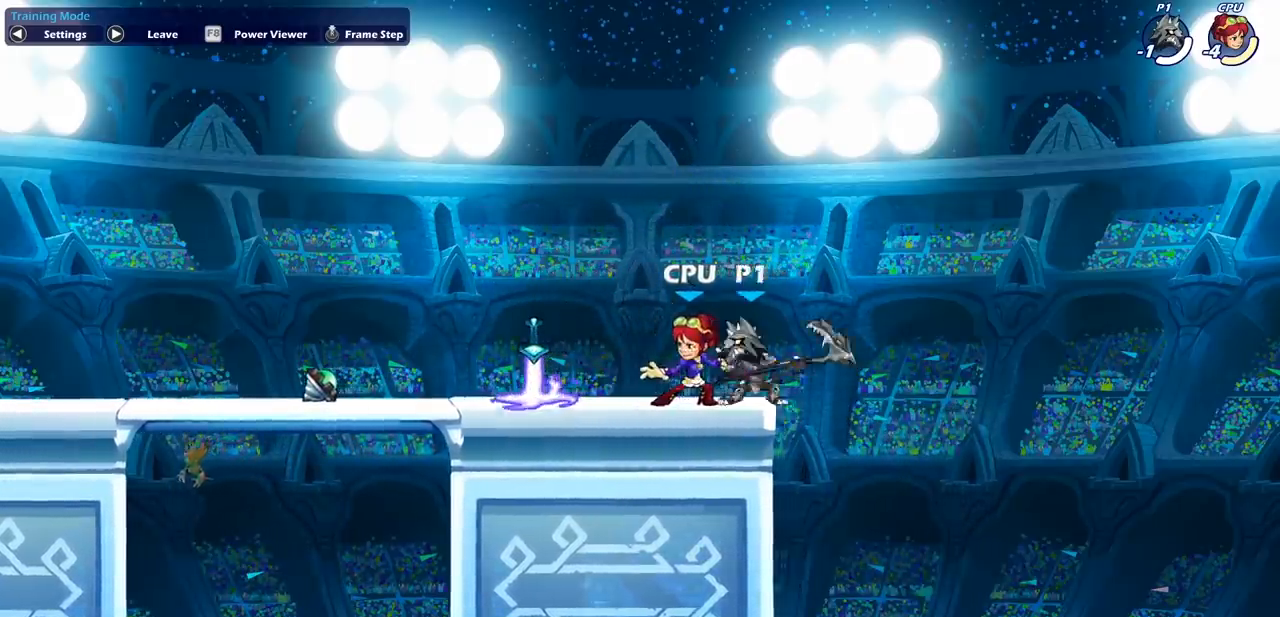
{"dt_ms": 500, "buttons": [], "left_stick": "left", "events": [[83, "SQUARE", "up"]]}
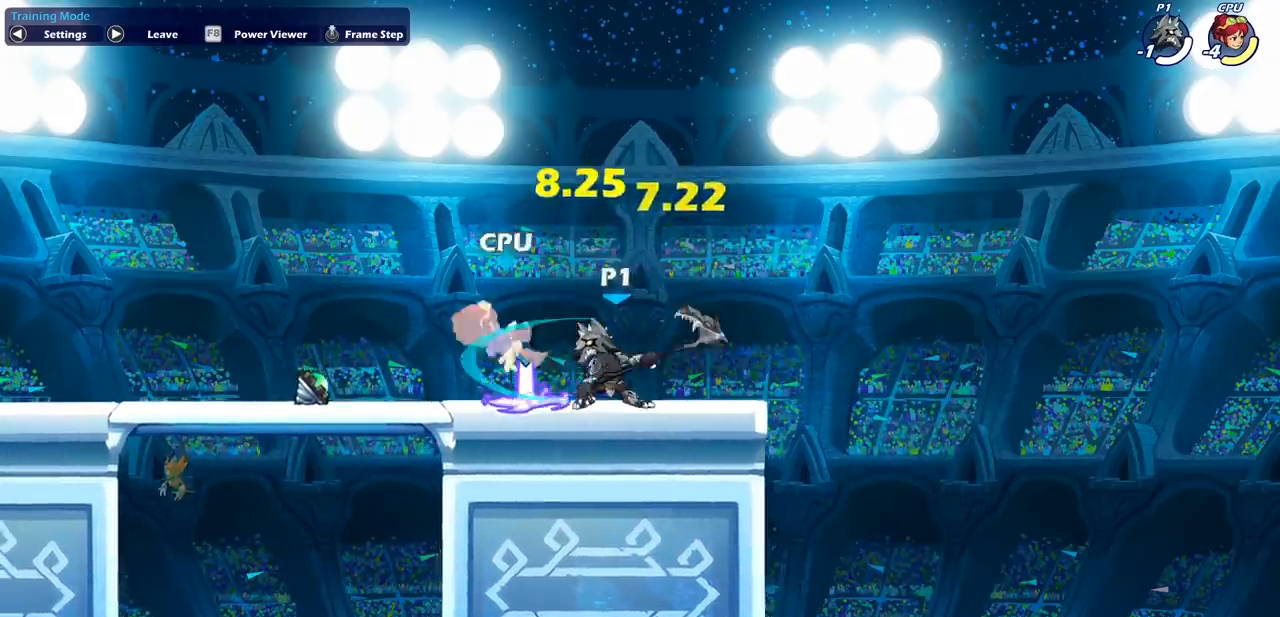
{"dt_ms": 500, "buttons": [], "left_stick": "center", "events": [[100, "R2", "down"], [183, "SQUARE", "down"], [200, "R2", "up"], [200, "left_stick", "center"], [283, "SQUARE", "up"]]}
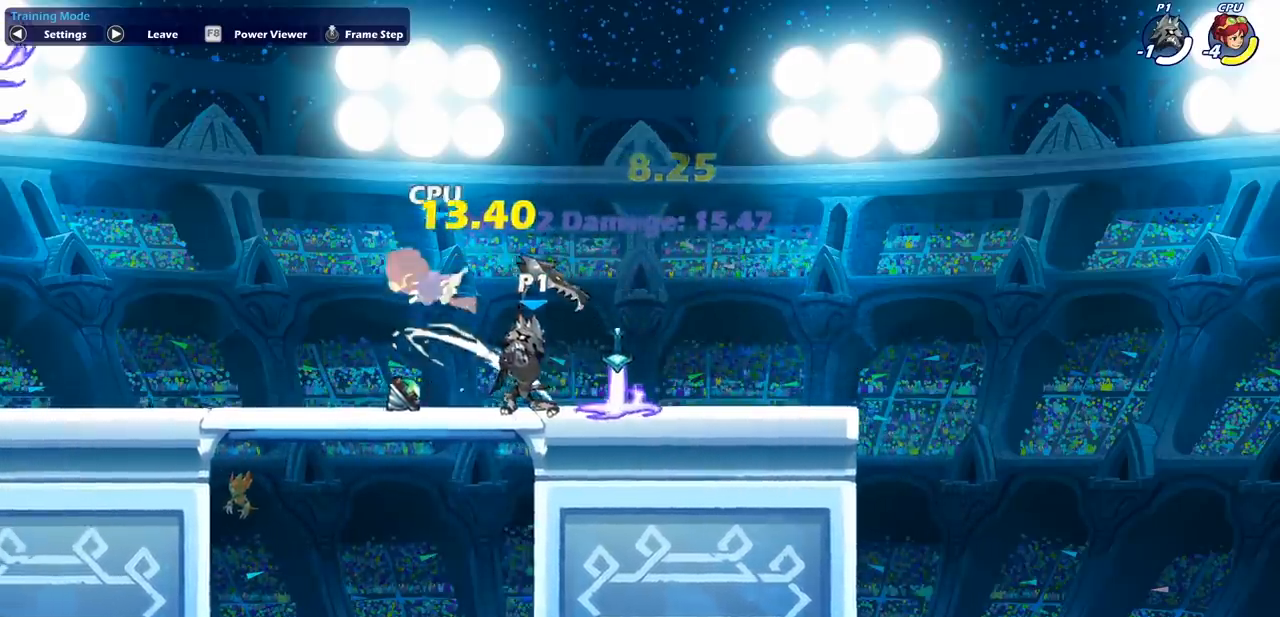
{"dt_ms": 500, "buttons": [], "left_stick": "center", "events": [[33, "CROSS", "down"], [83, "SQUARE", "down"], [133, "CROSS", "up"], [150, "SQUARE", "up"]]}
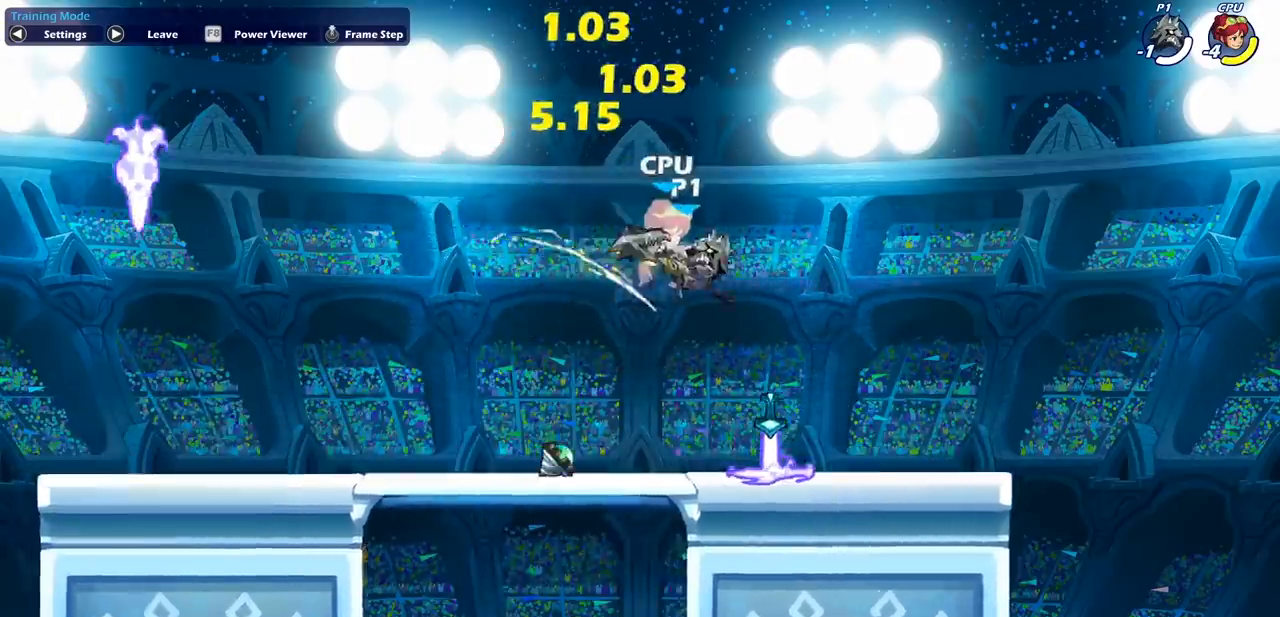
{"dt_ms": 500, "buttons": [], "left_stick": "left", "events": [[200, "left_stick", "left"], [350, "CROSS", "down"], [483, "CROSS", "up"]]}
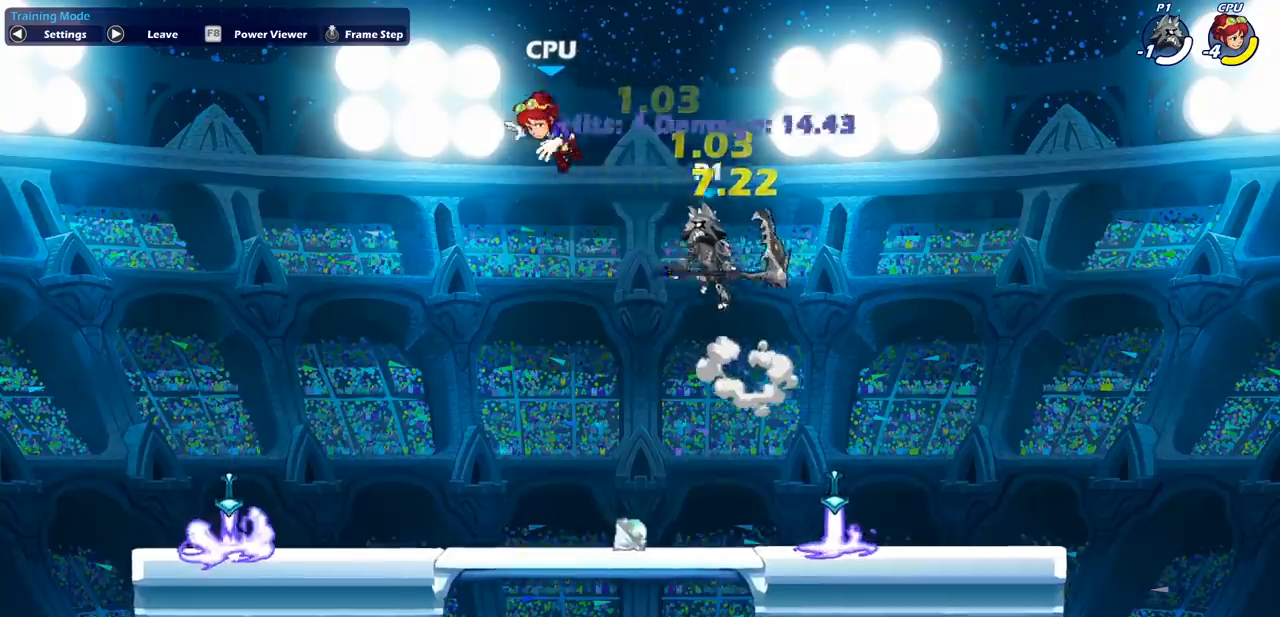
{"dt_ms": 500, "buttons": ["CIRCLE"], "left_stick": "center", "events": [[67, "left_stick", "center"], [117, "R2", "down"], [133, "SQUARE", "down"], [233, "R2", "up"], [267, "SQUARE", "up"], [500, "CIRCLE", "down"]]}
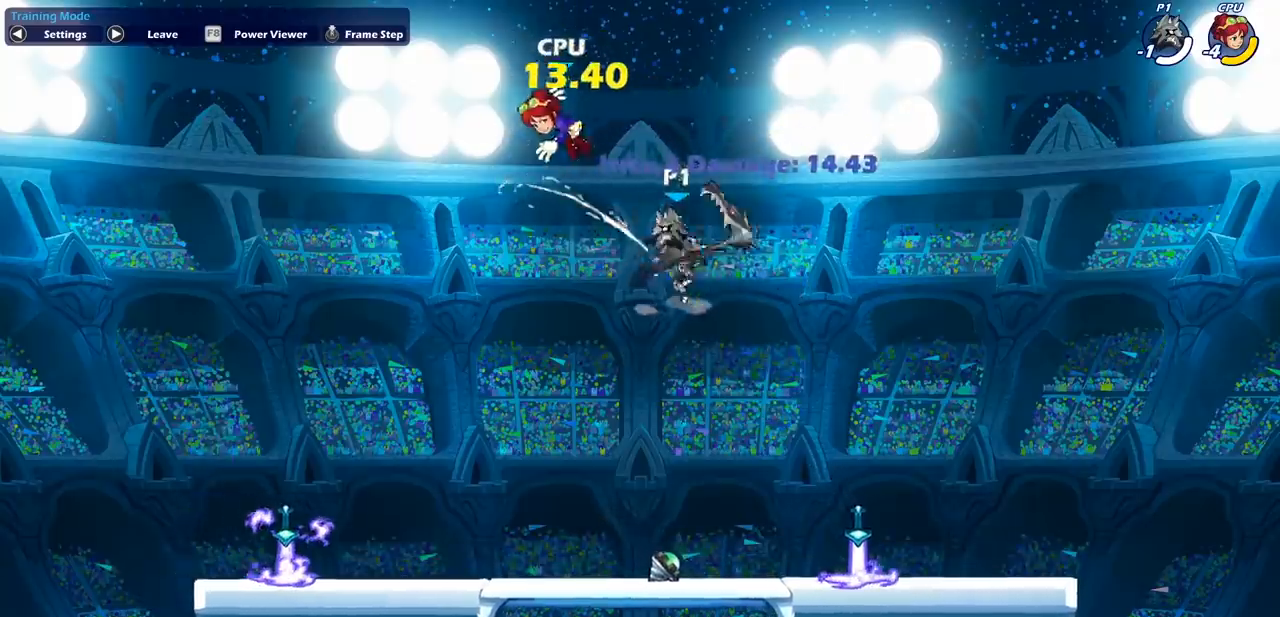
{"dt_ms": 500, "buttons": [], "left_stick": "left", "events": [[117, "CIRCLE", "up"], [183, "left_stick", "left"]]}
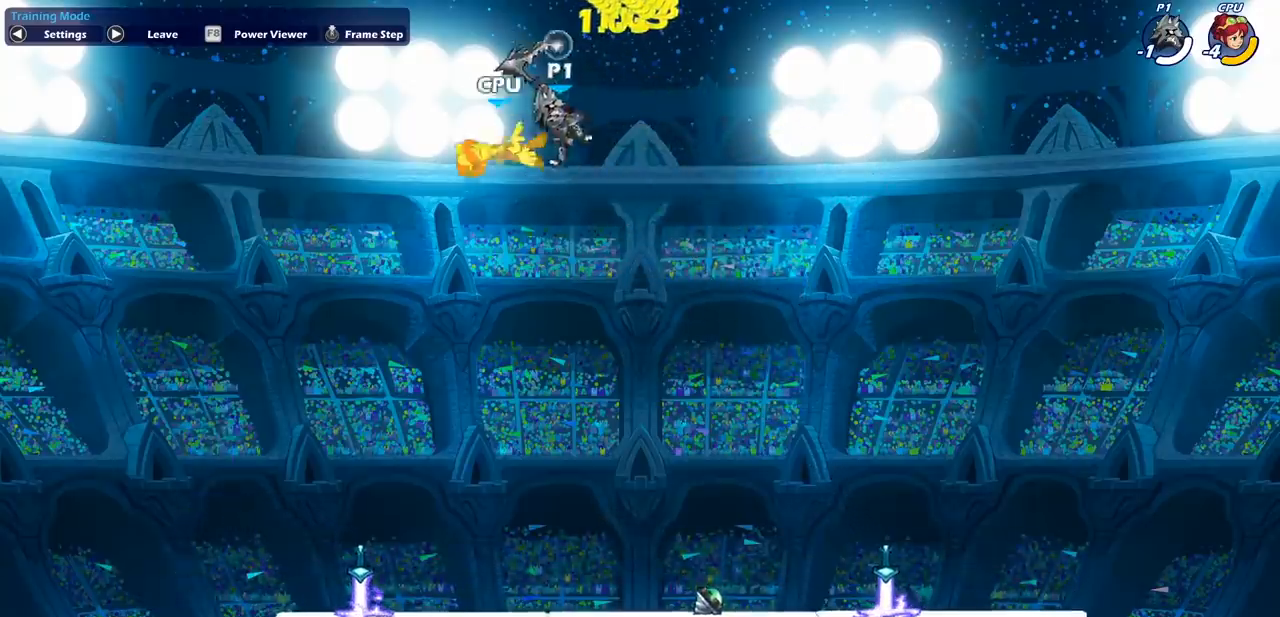
{"dt_ms": 500, "buttons": ["CIRCLE"], "left_stick": "down-left", "events": [[267, "R2", "down"], [433, "CIRCLE", "down"], [433, "left_stick", "down-left"], [450, "R2", "up"]]}
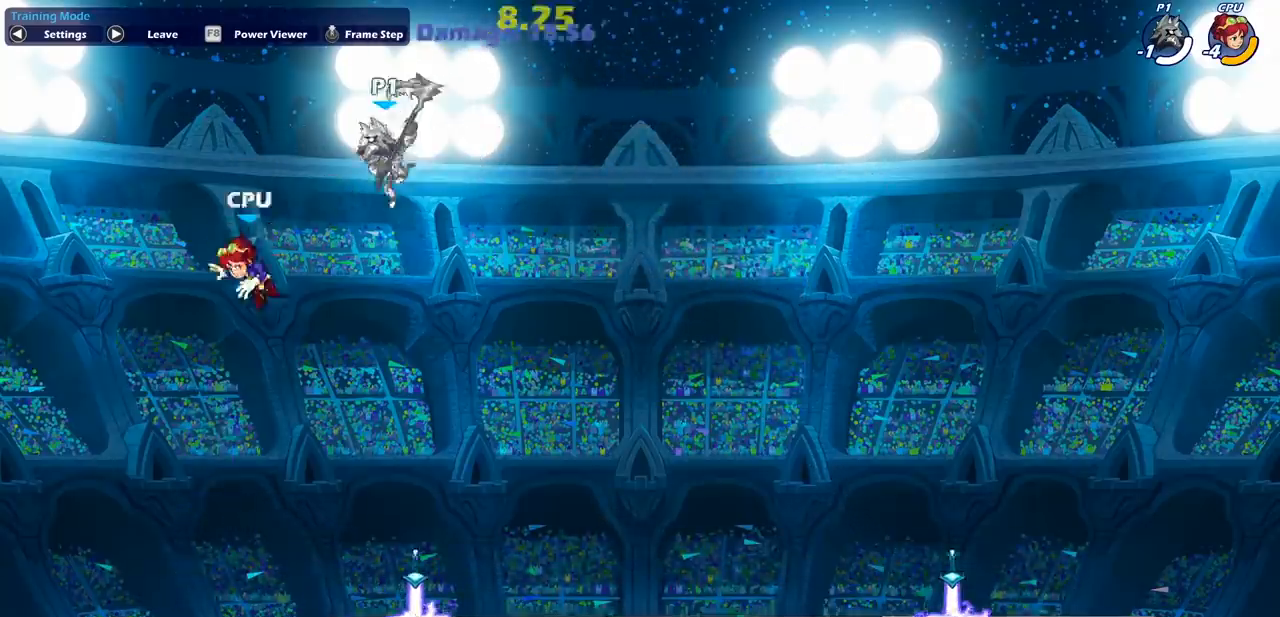
{"dt_ms": 500, "buttons": [], "left_stick": "center", "events": [[117, "left_stick", "down"], [233, "CIRCLE", "up"], [400, "left_stick", "center"]]}